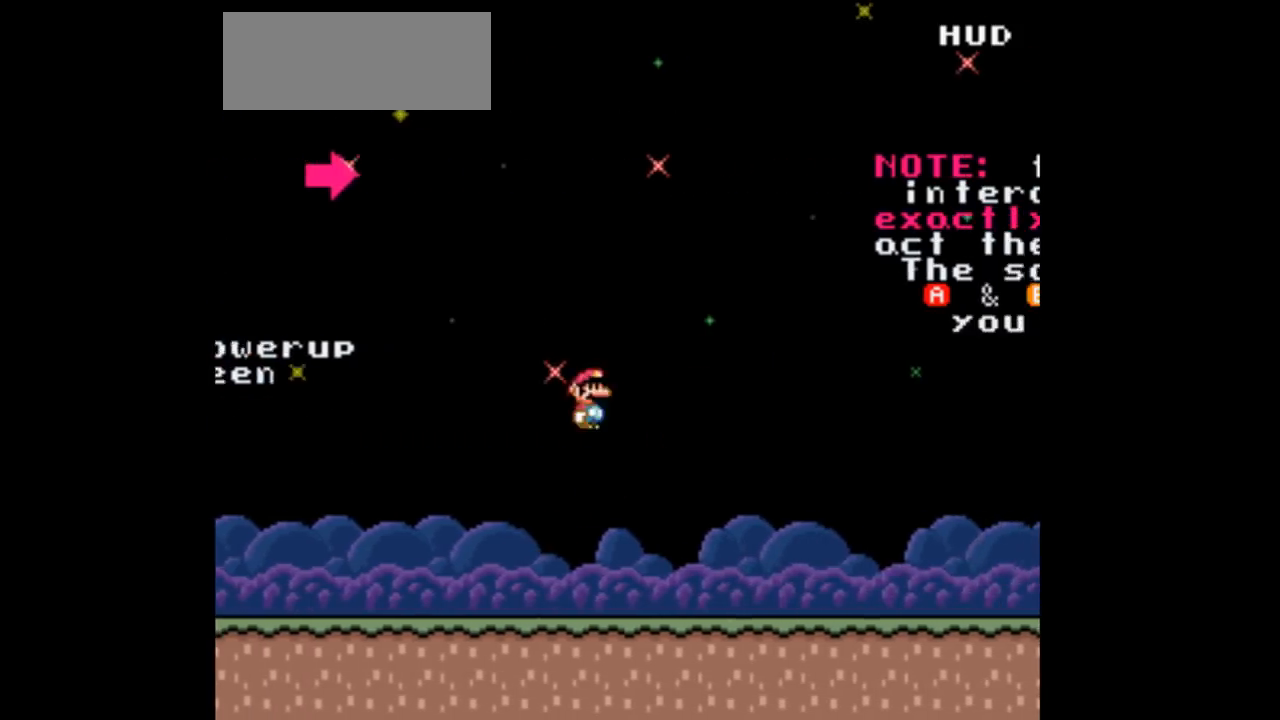
Gameplay with a controller (Nintendo layout); each line is a JSON object with the inputs held at the frame after it. "events" lists button and stick changes between this image and that frame as [ms after this image, input, new state], when the widget could be followed in between. Not read: L3 R3 Y.
{"buttons": ["DPAD_LEFT"], "events": [[233, "A", "up"], [300, "DPAD_RIGHT", "up"], [333, "DPAD_LEFT", "down"]]}
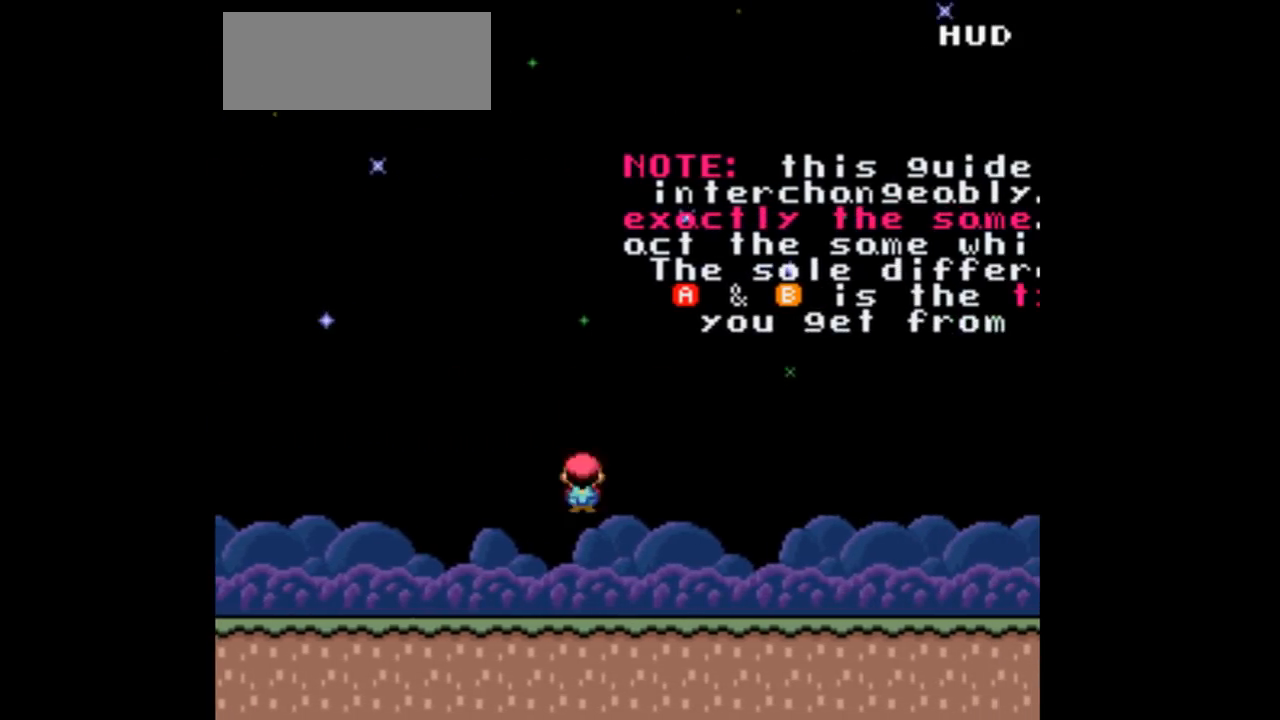
{"buttons": ["DPAD_LEFT"], "events": [[200, "A", "down"], [367, "A", "up"]]}
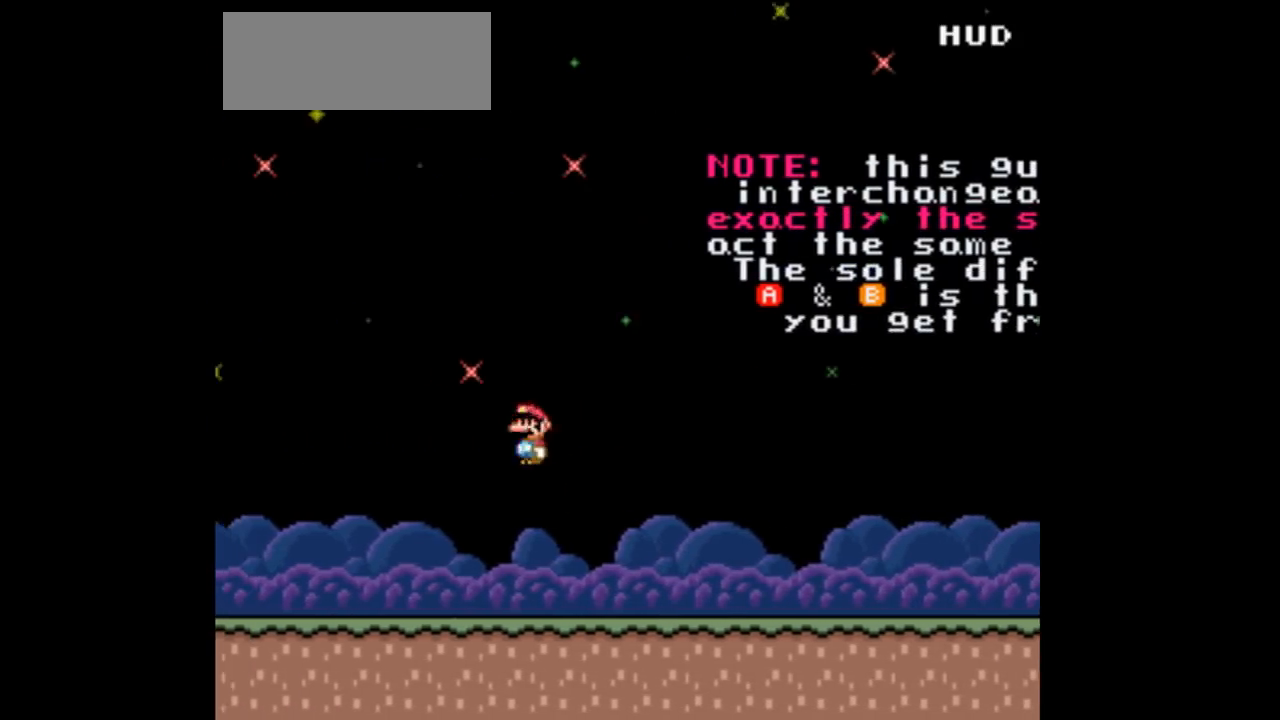
{"buttons": ["DPAD_LEFT"], "events": [[333, "A", "down"], [400, "A", "up"]]}
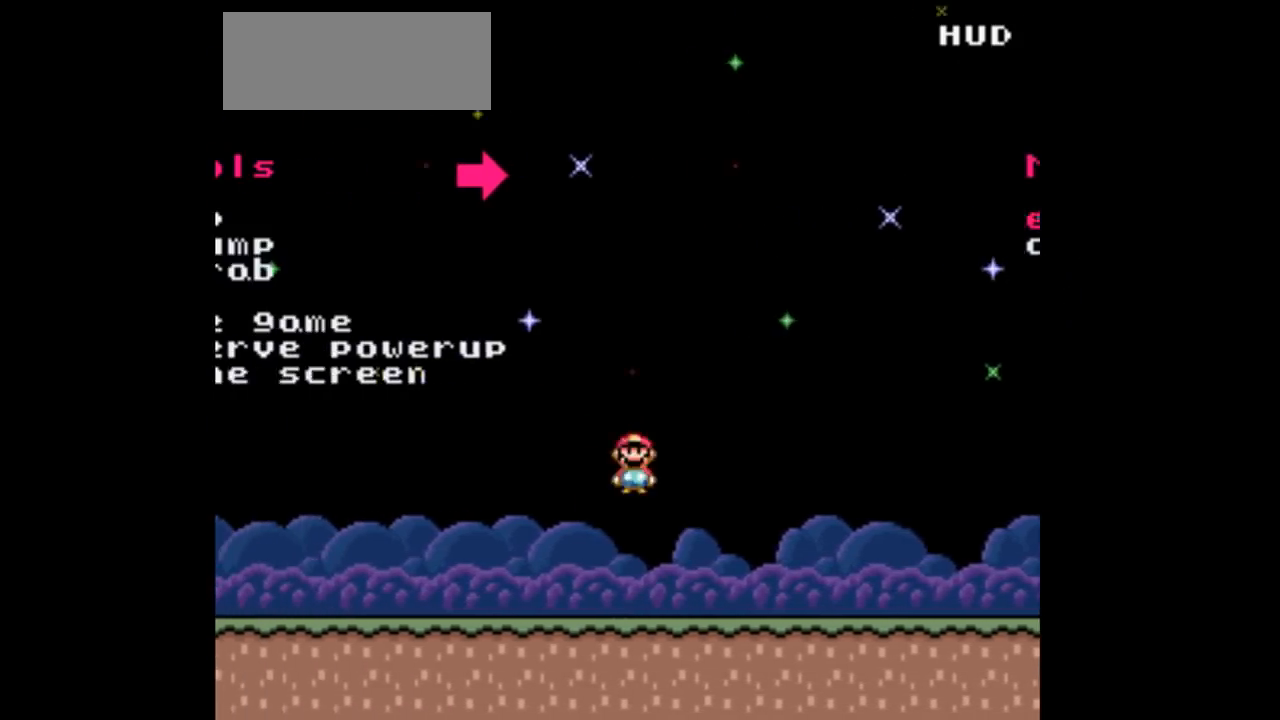
{"buttons": ["DPAD_RIGHT"], "events": [[167, "A", "down"], [233, "A", "up"], [367, "A", "down"], [400, "DPAD_LEFT", "up"], [400, "DPAD_RIGHT", "down"], [500, "A", "up"]]}
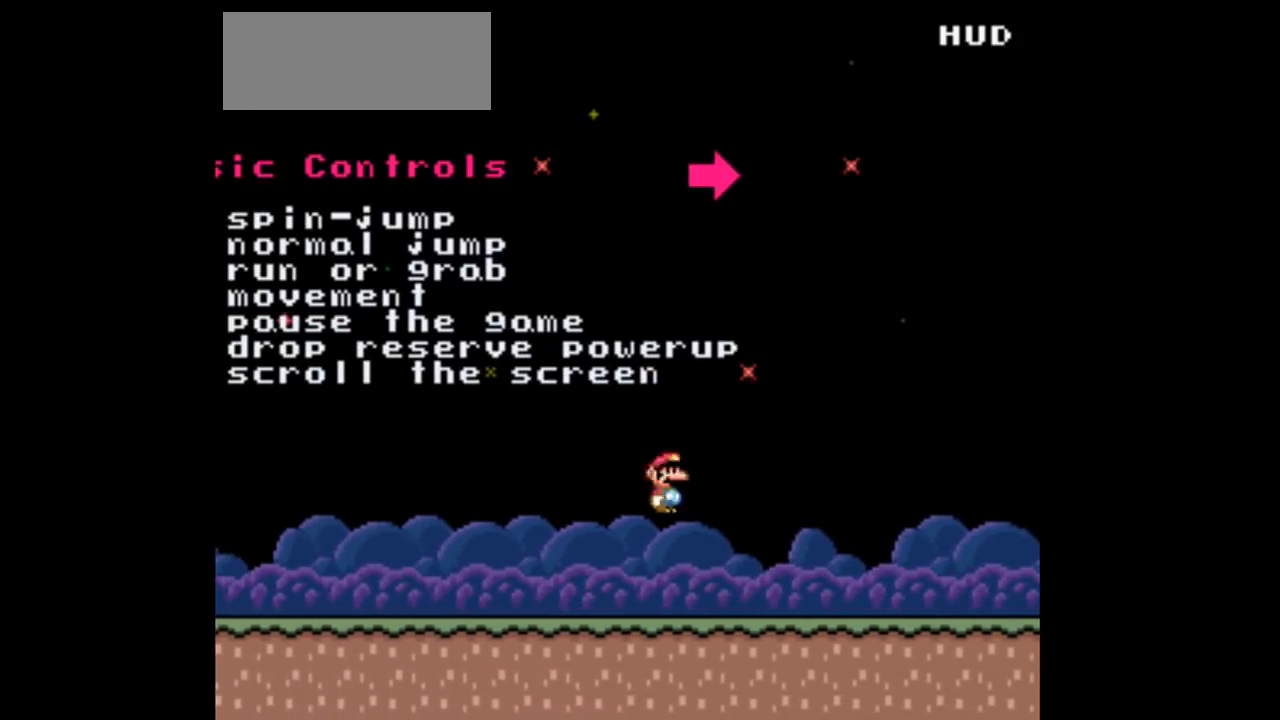
{"buttons": ["DPAD_RIGHT"], "events": [[67, "A", "down"], [200, "A", "up"], [300, "A", "down"], [333, "A", "up"], [467, "A", "down"], [500, "A", "up"]]}
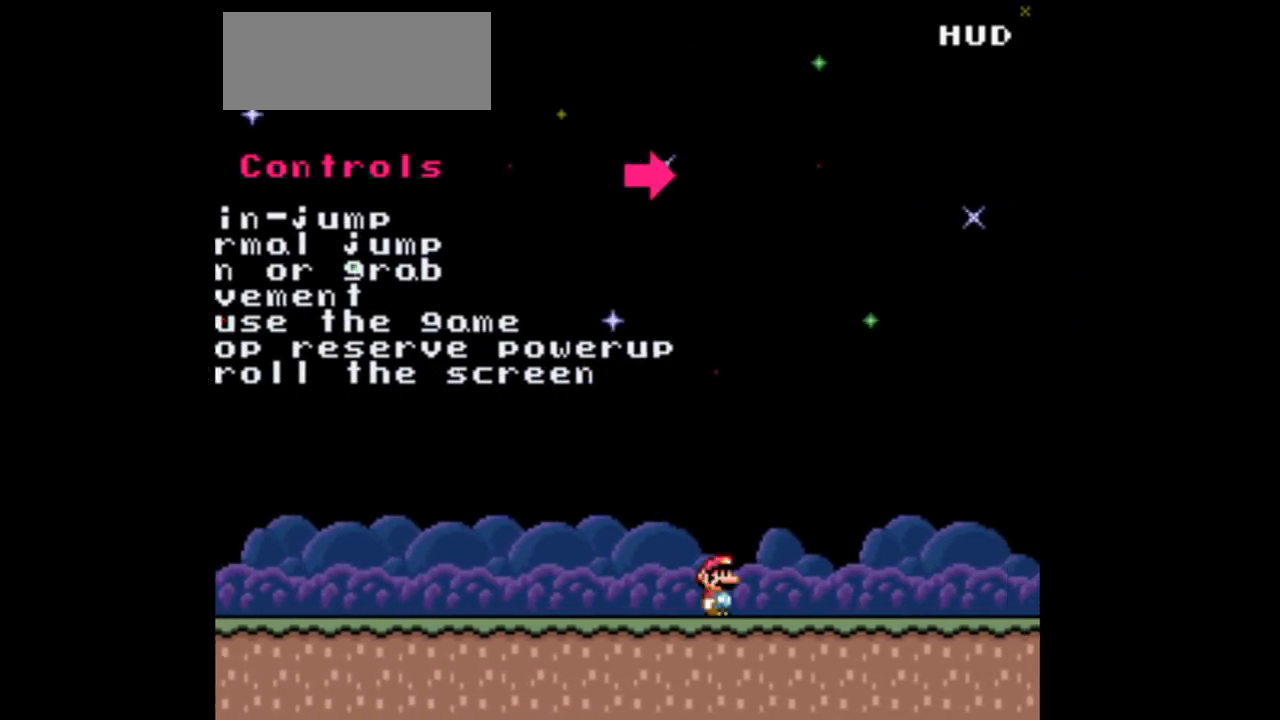
{"buttons": [], "events": [[133, "A", "down"], [133, "DPAD_RIGHT", "up"], [167, "A", "up"], [233, "DPAD_LEFT", "down"], [267, "A", "down"], [367, "A", "up"], [367, "DPAD_LEFT", "up"]]}
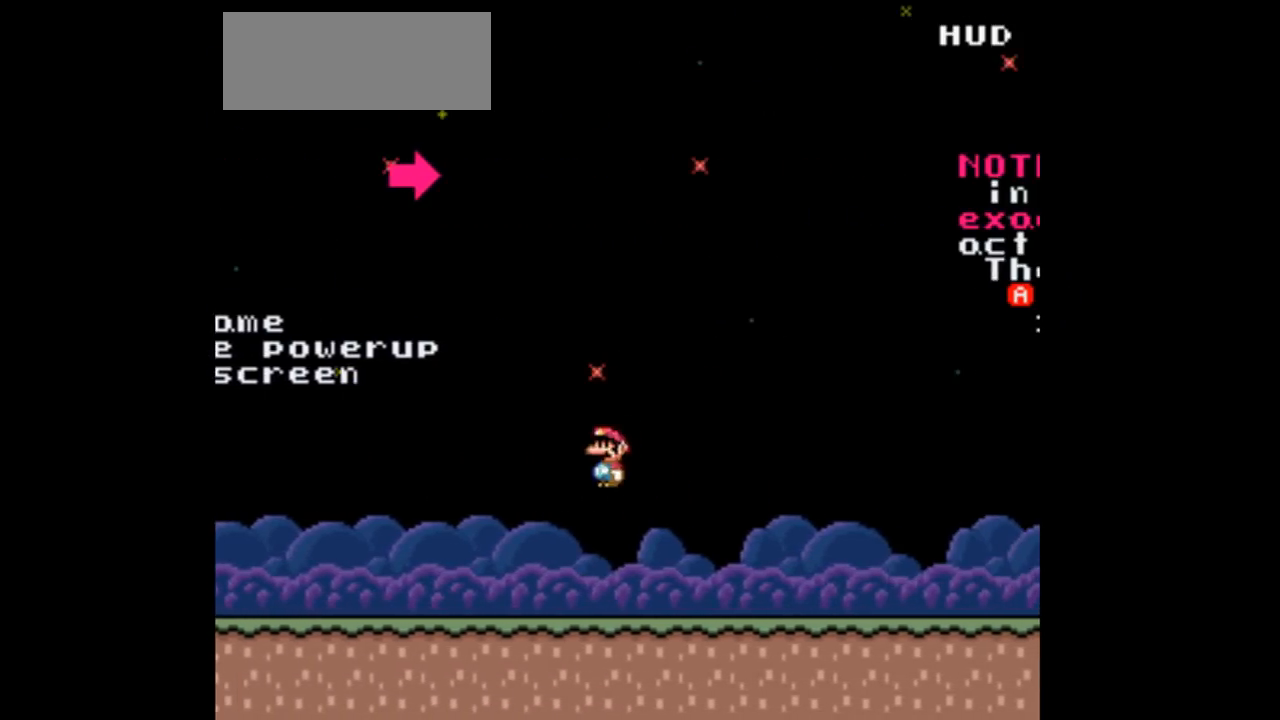
{"buttons": [], "events": [[367, "DPAD_RIGHT", "down"], [467, "DPAD_RIGHT", "up"]]}
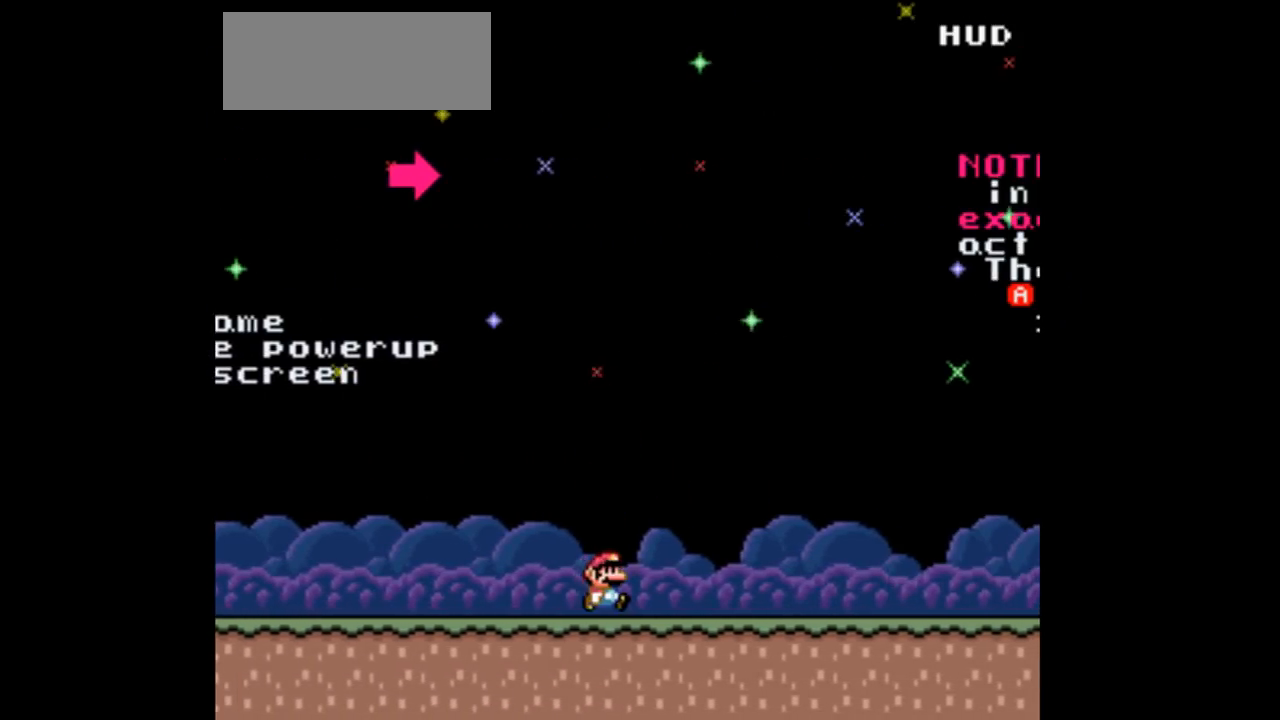
{"buttons": ["DPAD_LEFT"], "events": [[67, "DPAD_UP", "down"], [200, "DPAD_UP", "up"], [367, "DPAD_DOWN", "down"], [467, "DPAD_DOWN", "up"], [467, "DPAD_LEFT", "down"]]}
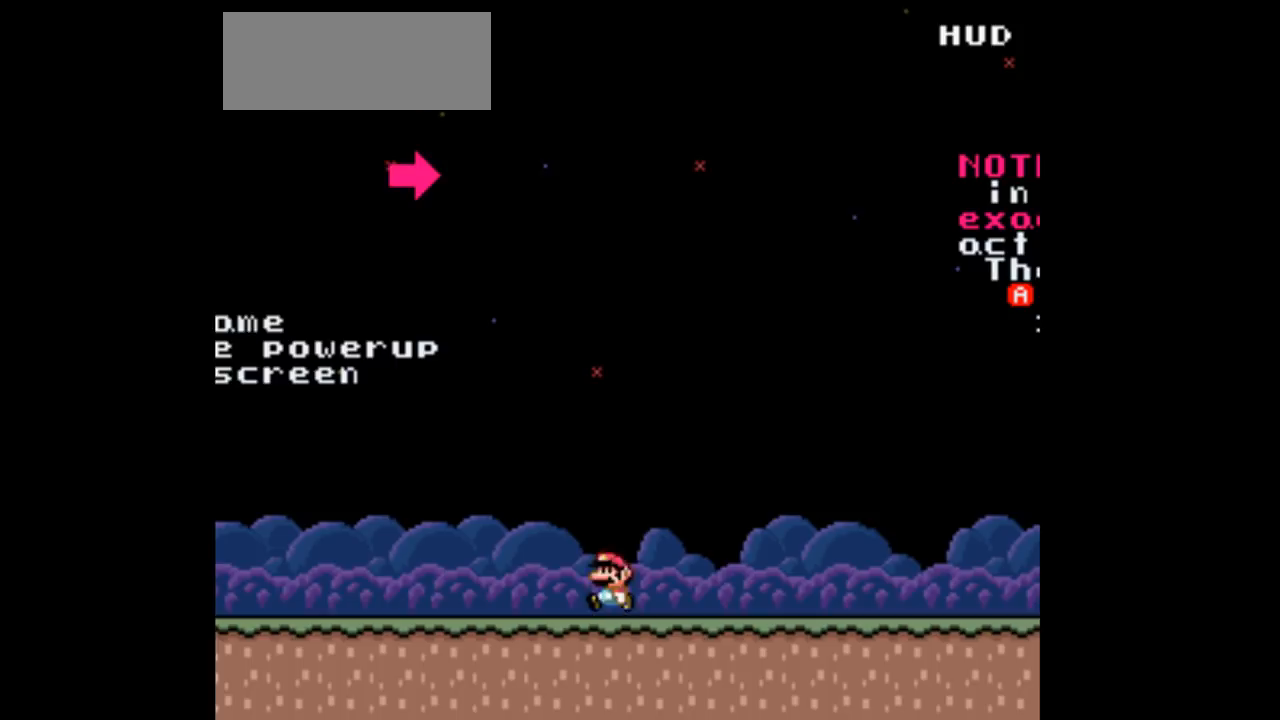
{"buttons": ["DPAD_UP", "DPAD_LEFT"], "events": [[33, "DPAD_LEFT", "up"], [33, "DPAD_RIGHT", "down"], [133, "DPAD_UP", "down"], [167, "DPAD_LEFT", "down"], [200, "DPAD_RIGHT", "up"], [267, "DPAD_UP", "up"], [333, "DPAD_LEFT", "up"], [333, "DPAD_RIGHT", "down"], [433, "DPAD_UP", "down"], [500, "DPAD_LEFT", "down"], [500, "DPAD_RIGHT", "up"]]}
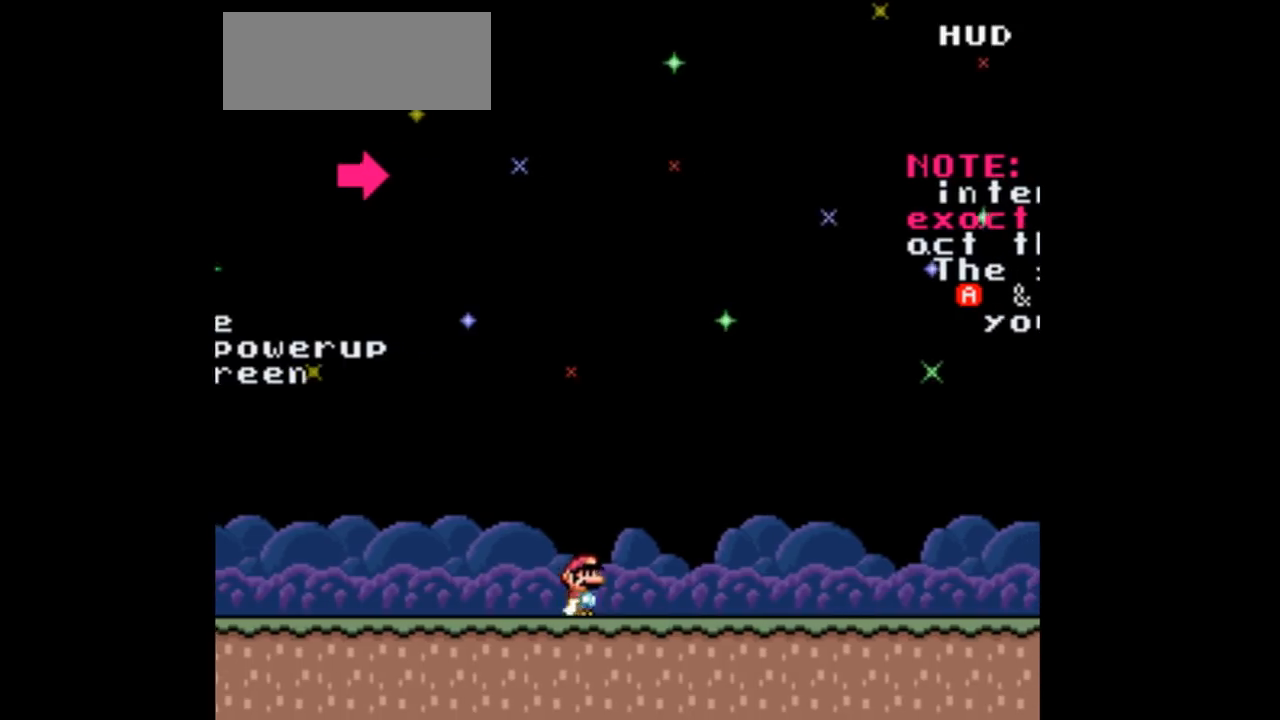
{"buttons": ["DPAD_RIGHT"], "events": [[33, "DPAD_UP", "up"], [167, "DPAD_DOWN", "down"], [167, "DPAD_LEFT", "up"], [167, "DPAD_RIGHT", "down"], [333, "DPAD_LEFT", "down"], [333, "DPAD_RIGHT", "up"], [367, "DPAD_DOWN", "up"], [467, "DPAD_LEFT", "up"], [467, "DPAD_RIGHT", "down"]]}
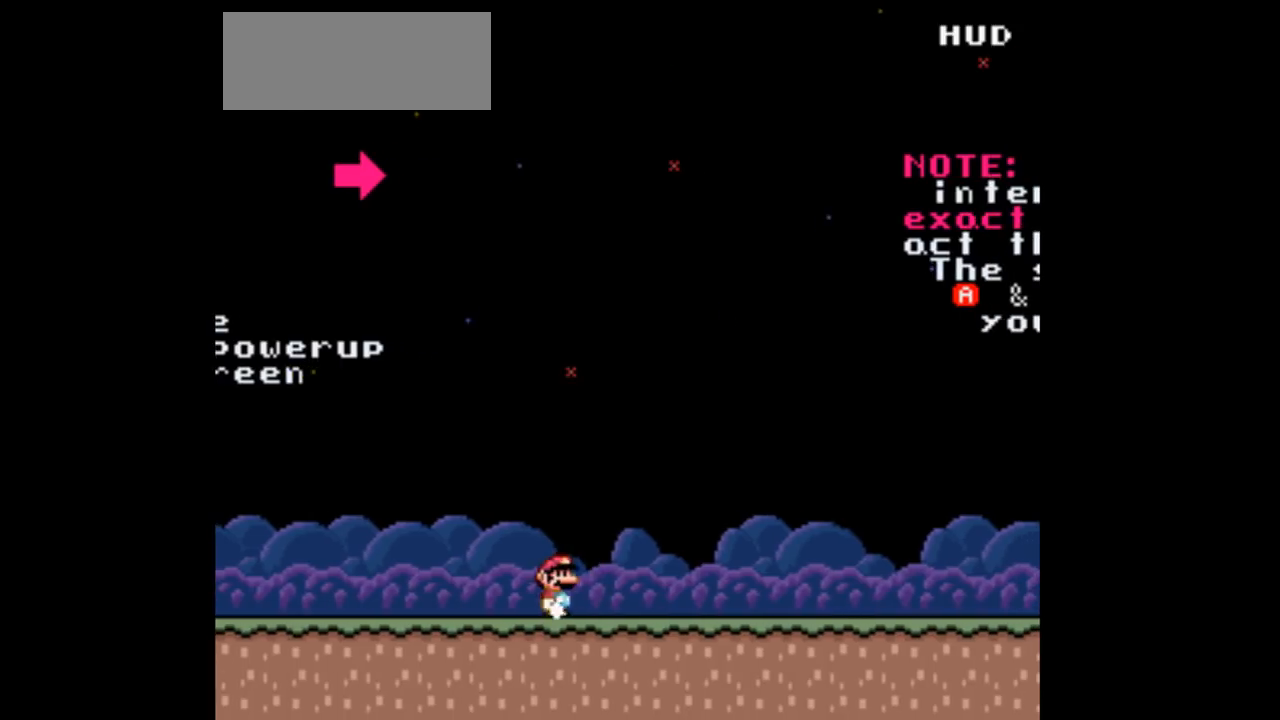
{"buttons": ["DPAD_DOWN", "DPAD_LEFT"], "events": [[33, "DPAD_UP", "down"], [167, "DPAD_LEFT", "down"], [167, "DPAD_RIGHT", "up"], [167, "DPAD_UP", "up"], [267, "DPAD_LEFT", "up"], [267, "DPAD_RIGHT", "down"], [367, "DPAD_DOWN", "down"], [500, "DPAD_LEFT", "down"], [500, "DPAD_RIGHT", "up"]]}
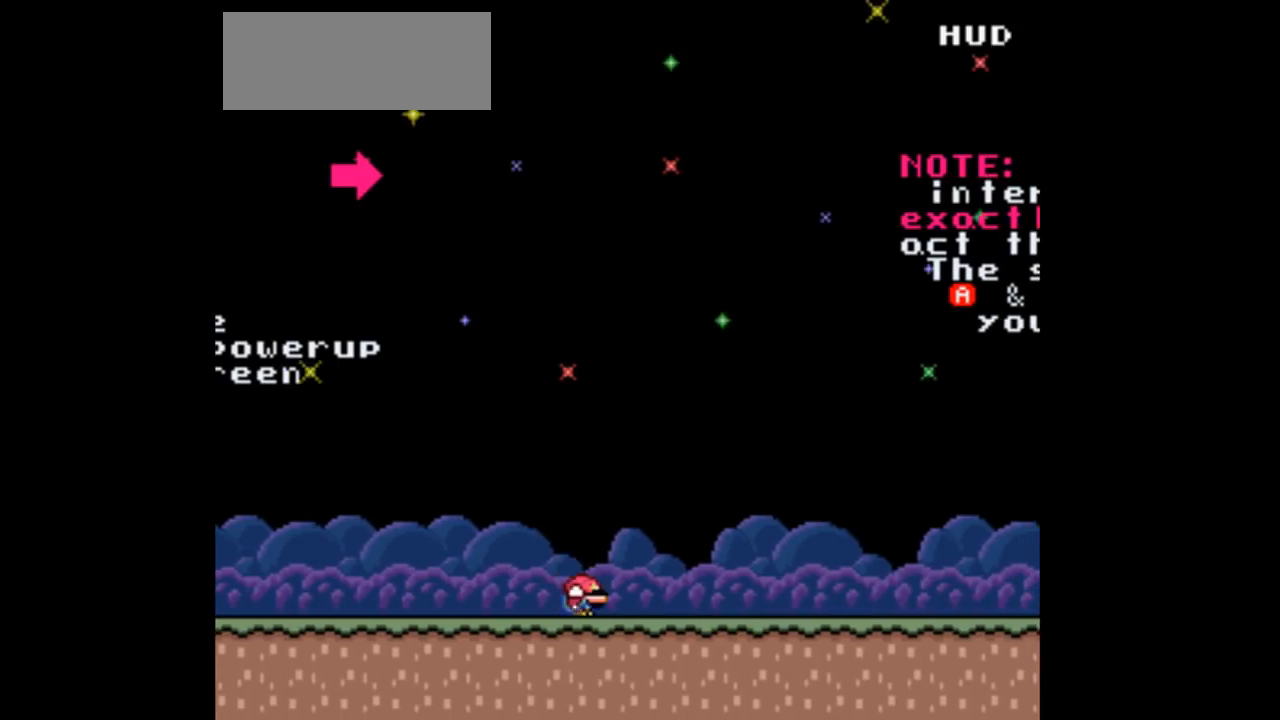
{"buttons": ["DPAD_RIGHT"], "events": [[33, "DPAD_DOWN", "up"], [200, "DPAD_UP", "down"], [233, "DPAD_LEFT", "up"], [333, "DPAD_LEFT", "down"], [400, "DPAD_LEFT", "up"], [400, "DPAD_RIGHT", "down"], [400, "DPAD_UP", "up"]]}
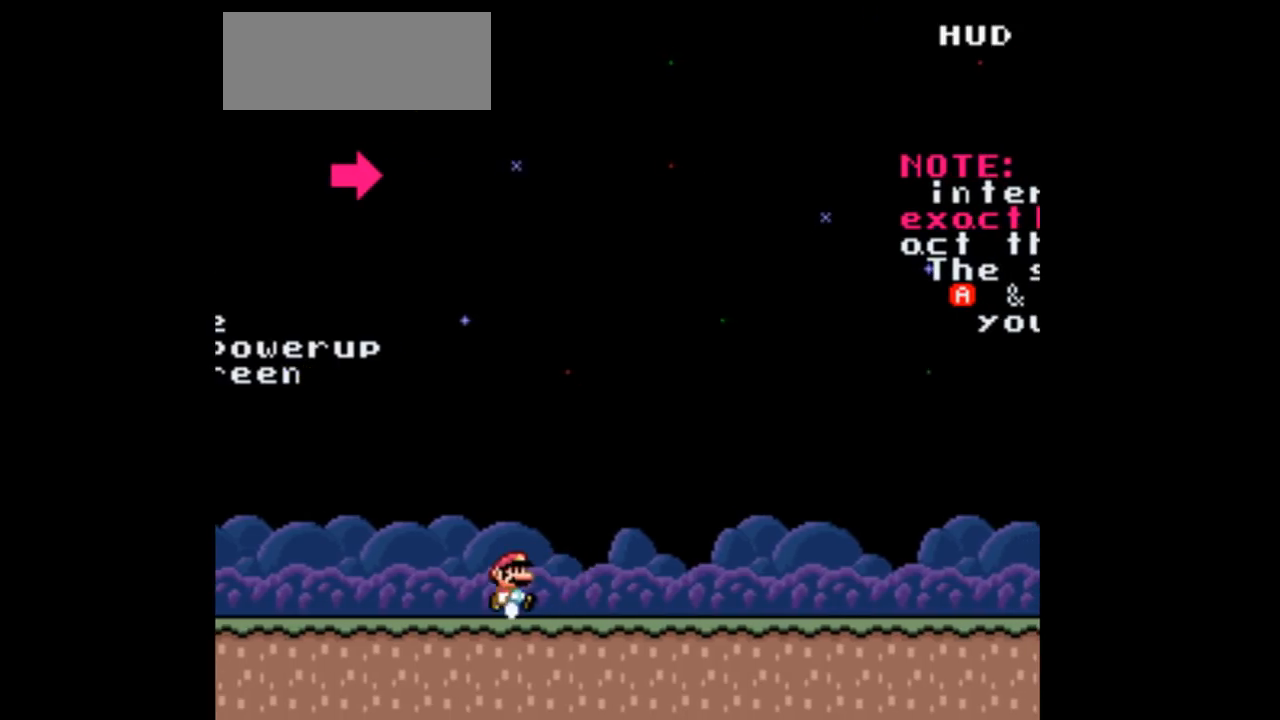
{"buttons": ["DPAD_LEFT"], "events": [[267, "DPAD_LEFT", "down"], [267, "DPAD_RIGHT", "up"]]}
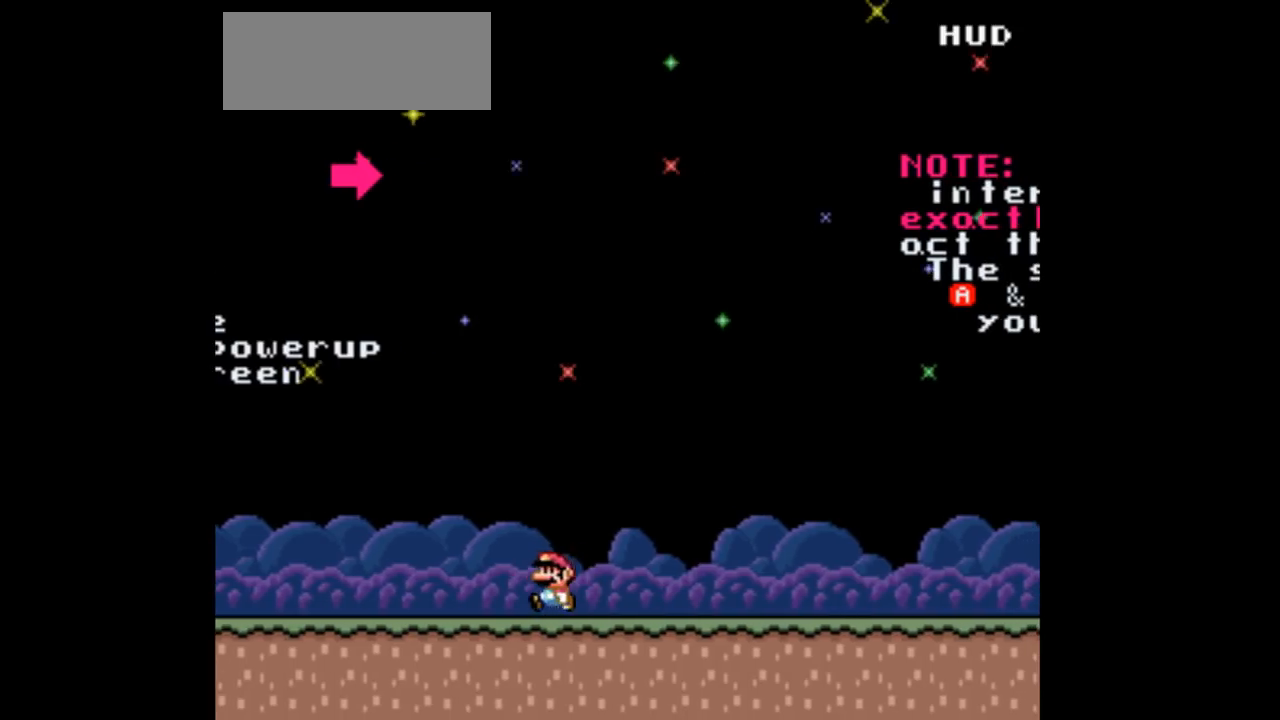
{"buttons": ["DPAD_UP", "DPAD_RIGHT"], "events": [[33, "DPAD_LEFT", "up"], [33, "DPAD_RIGHT", "down"], [300, "DPAD_LEFT", "down"], [300, "DPAD_RIGHT", "up"], [467, "DPAD_LEFT", "up"], [467, "DPAD_RIGHT", "down"], [500, "DPAD_UP", "down"]]}
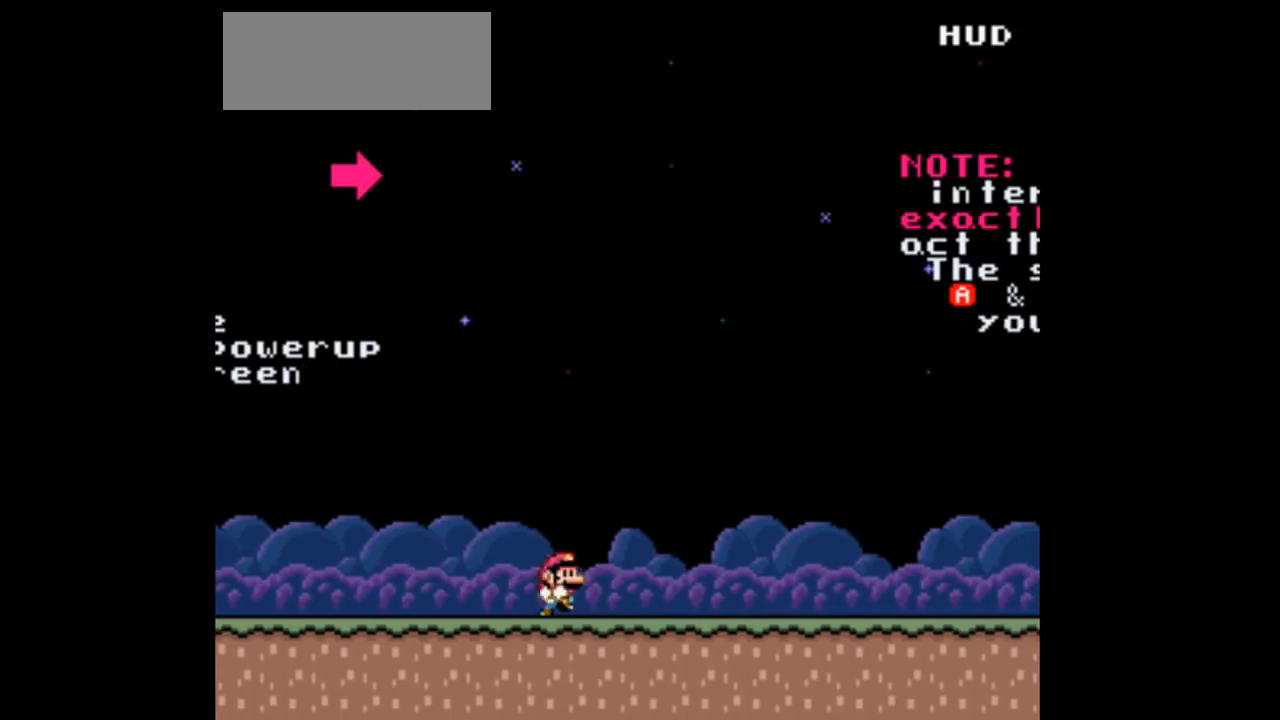
{"buttons": [], "events": [[133, "DPAD_RIGHT", "up"], [167, "DPAD_UP", "up"]]}
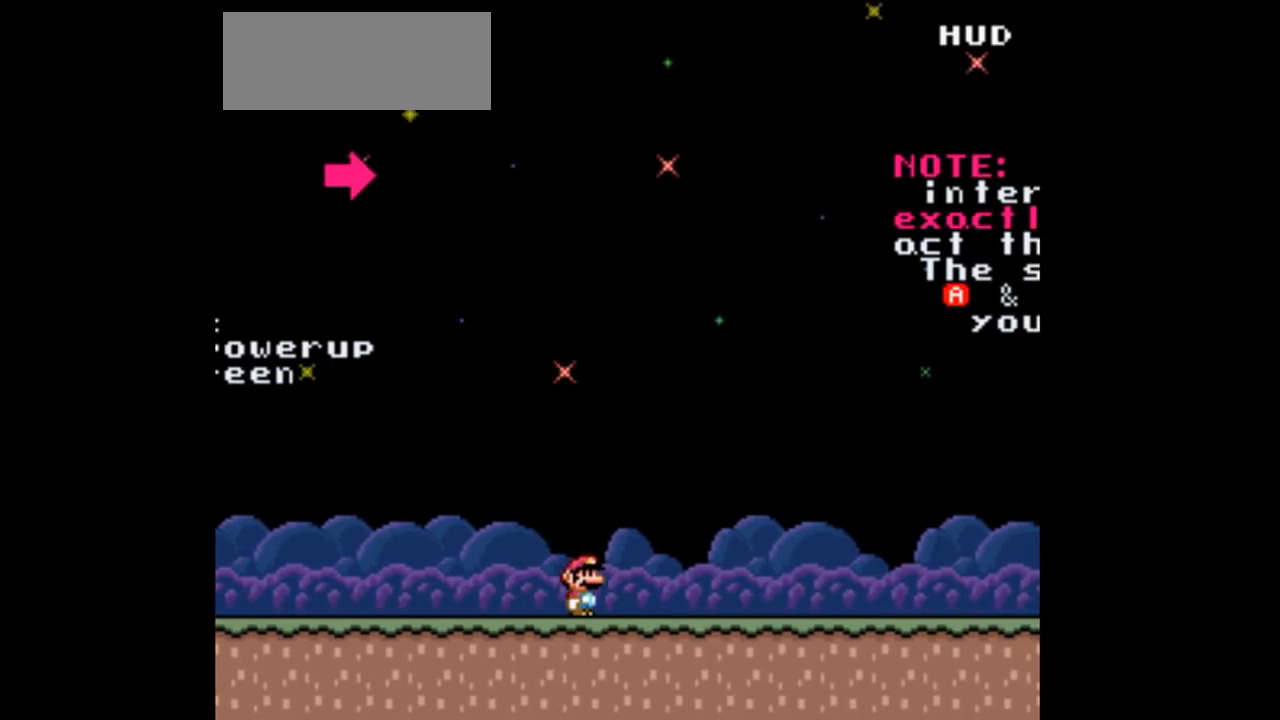
{"buttons": ["L1"], "events": [[433, "L1", "down"]]}
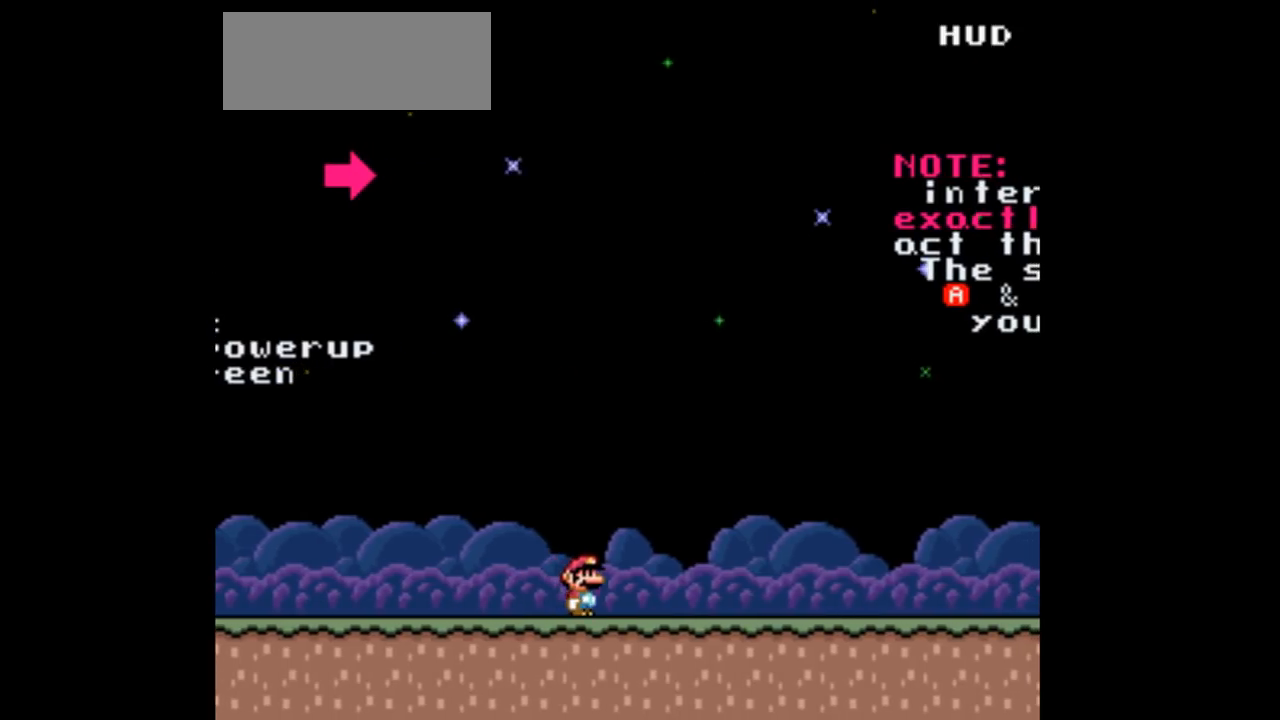
{"buttons": ["L1"], "events": [[100, "L1", "up"], [200, "R1", "down"], [300, "R1", "up"], [333, "L1", "down"]]}